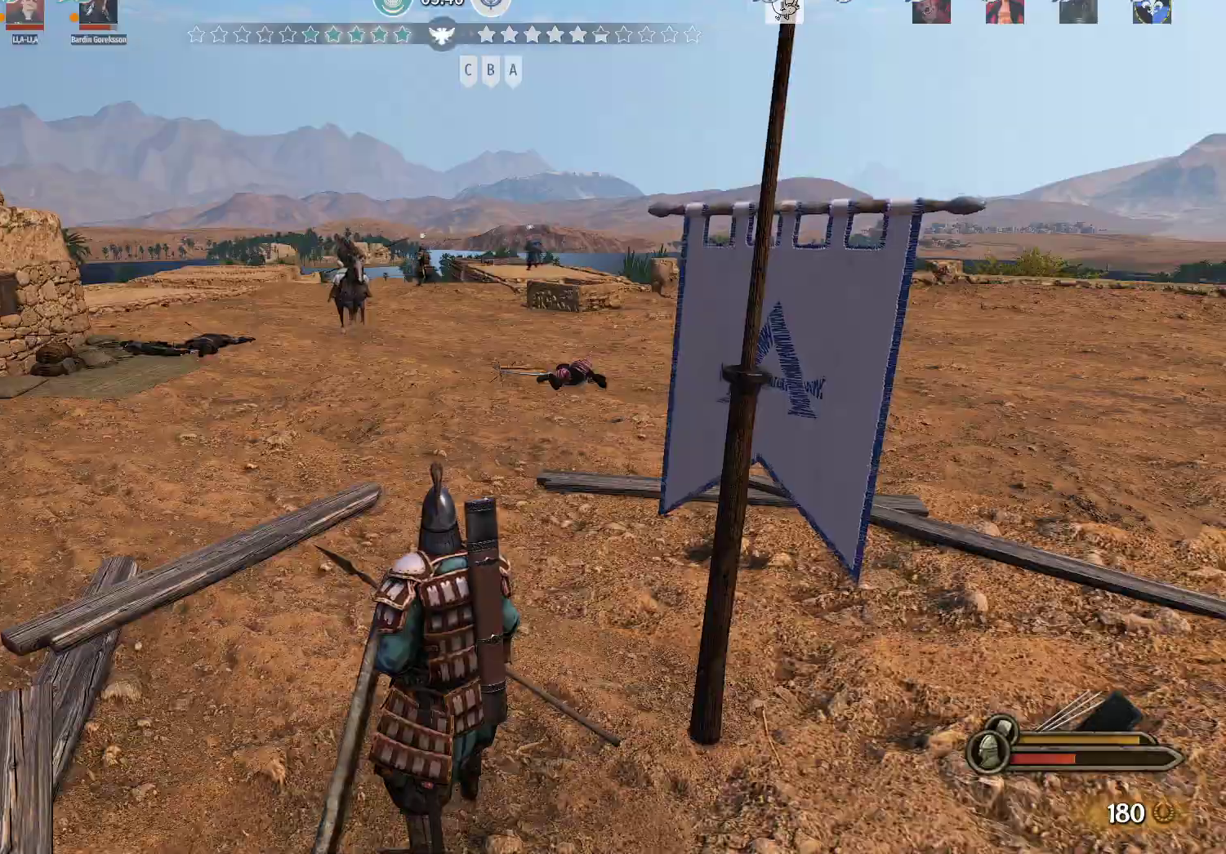
Gameplay with keyboard and mouse; each line is a JSON object with the keys and mouse buttons held at the frame after it. "events" lists presses ("down") and releases ("up") of "a", "alt", "c", "d", "e", "f", "g", "q", "r", "s", "space", "t", "v", "w", "x", "z", "mouse_left", "mouse_wheel" and "mouse_right" between this image and that frame as [ms after this image, input, new state], when the widget could be followed in between. "mouse_left", "mouse_wheel", "mouse_right" = the "left", "wheel", "right" buttons of the "mouse" list. No other keys are recorded. "wheel" means that the mouse wheel is clicked or scrolled. Not read: mouse_move.
{"keys": ["d"], "mouse": [], "events": [[383, "mouse_left", "down"], [483, "d", "down"], [483, "mouse_left", "up"]]}
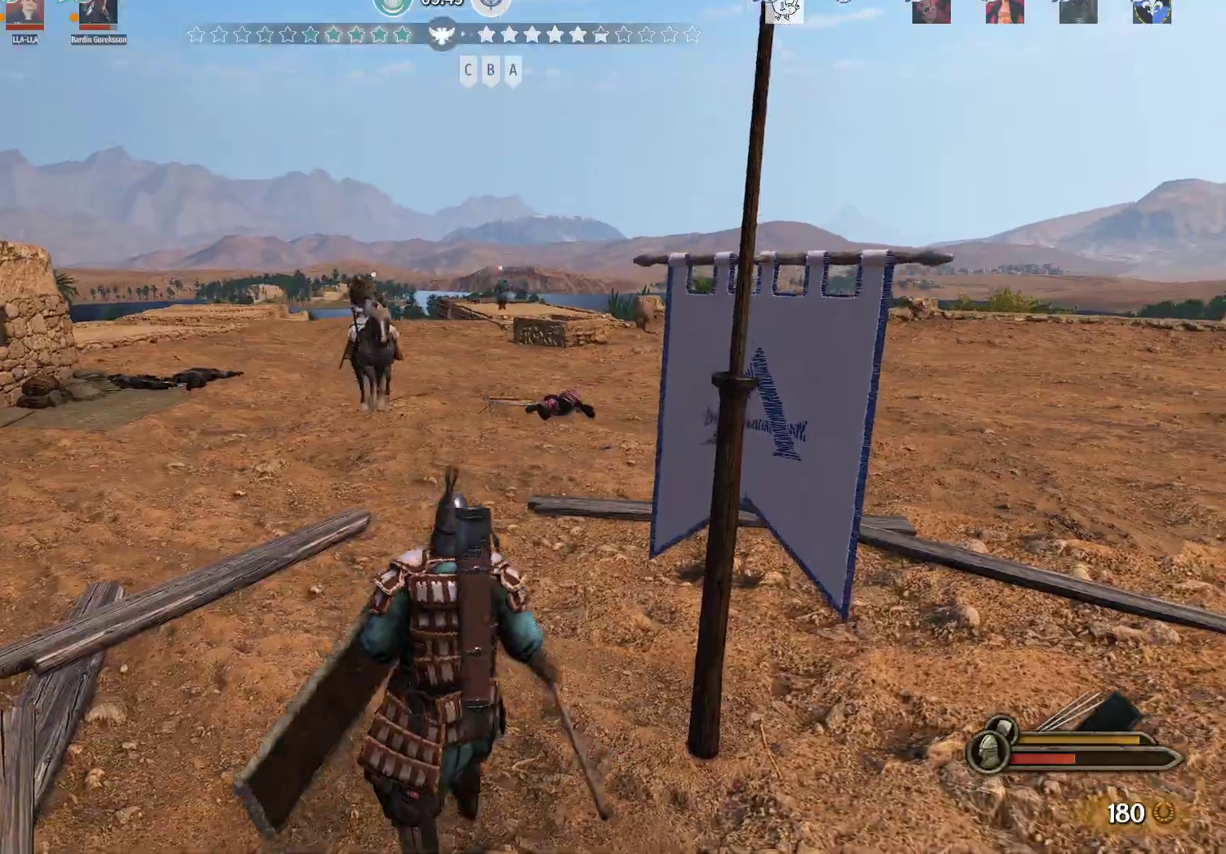
{"keys": ["d", "w"], "mouse": [], "events": [[33, "w", "down"]]}
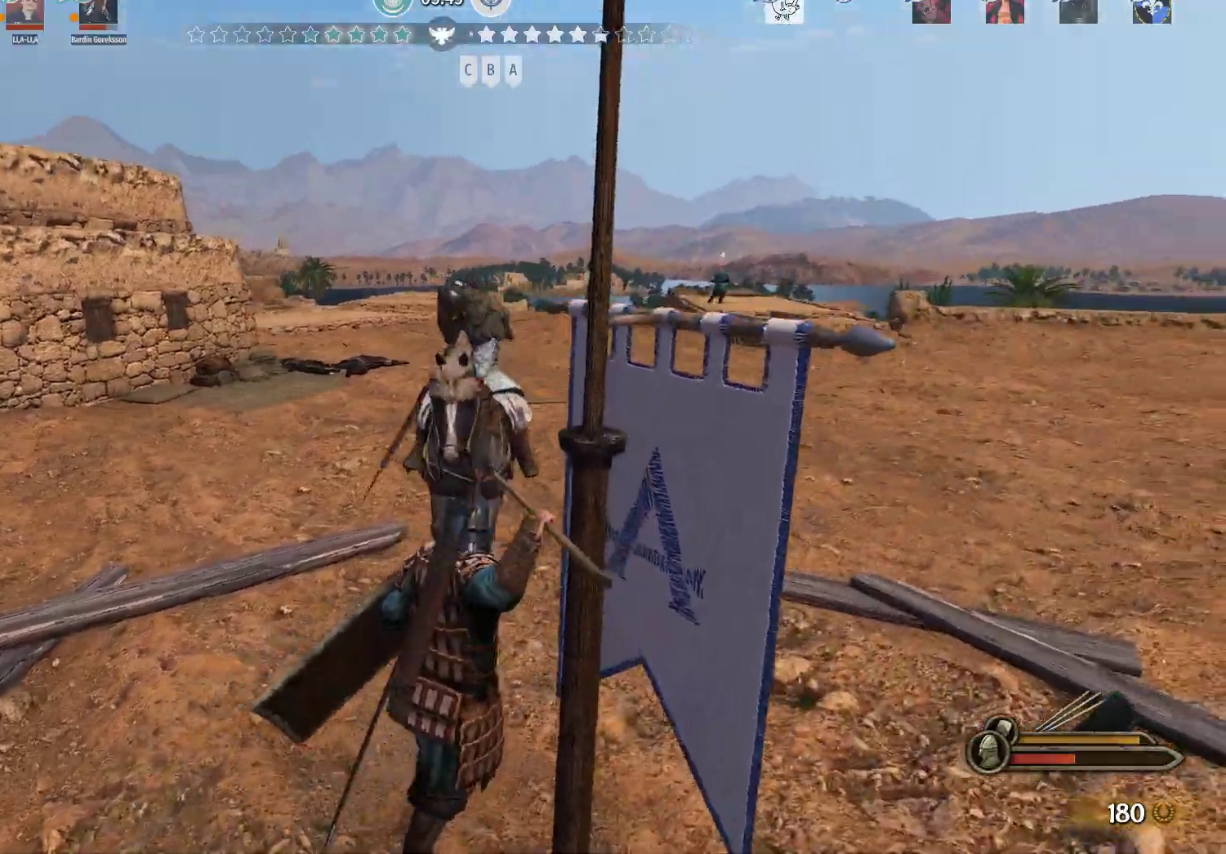
{"keys": ["s"], "mouse": [], "events": [[283, "w", "up"], [417, "d", "up"], [417, "s", "down"]]}
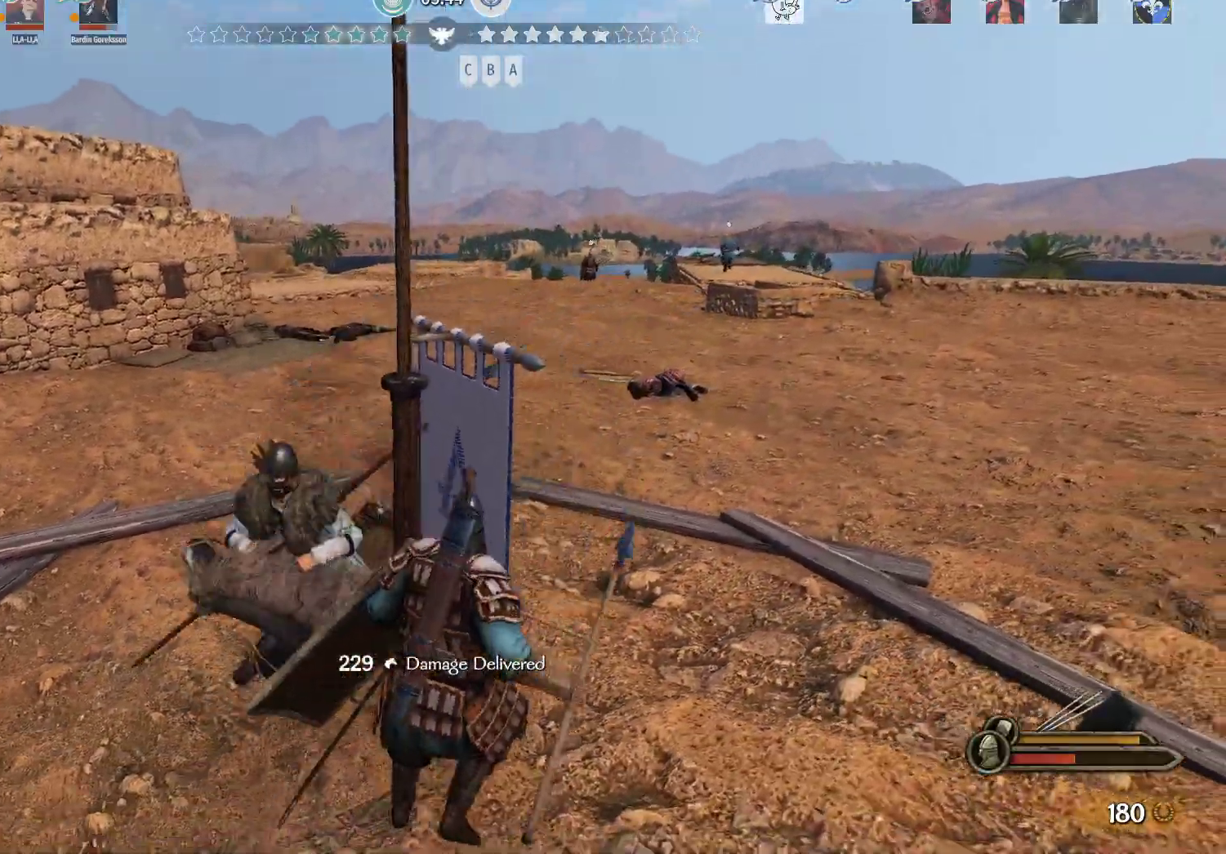
{"keys": ["a", "s"], "mouse": [], "events": [[150, "a", "down"], [200, "s", "up"], [250, "s", "down"]]}
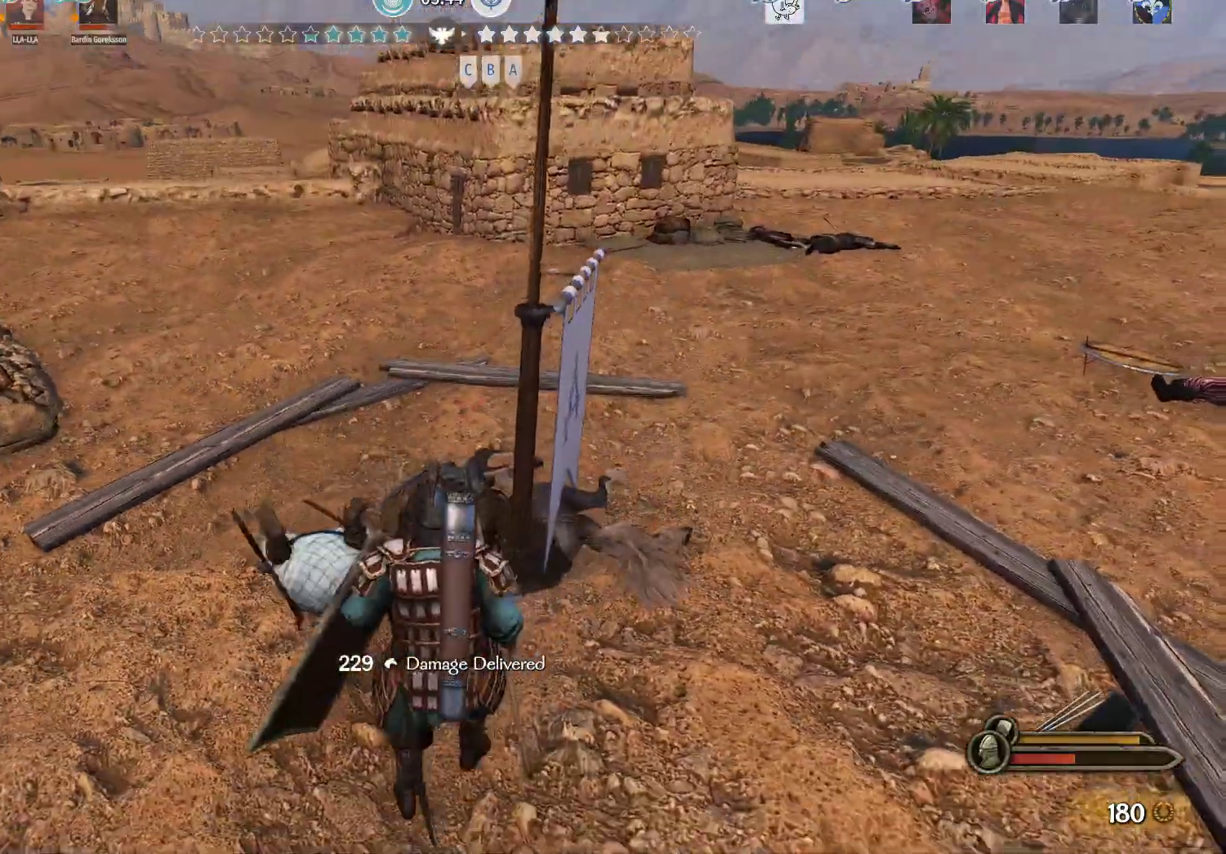
{"keys": ["a", "w"], "mouse": [], "events": [[33, "mouse_left", "down"], [167, "mouse_left", "up"], [400, "s", "up"], [500, "w", "down"]]}
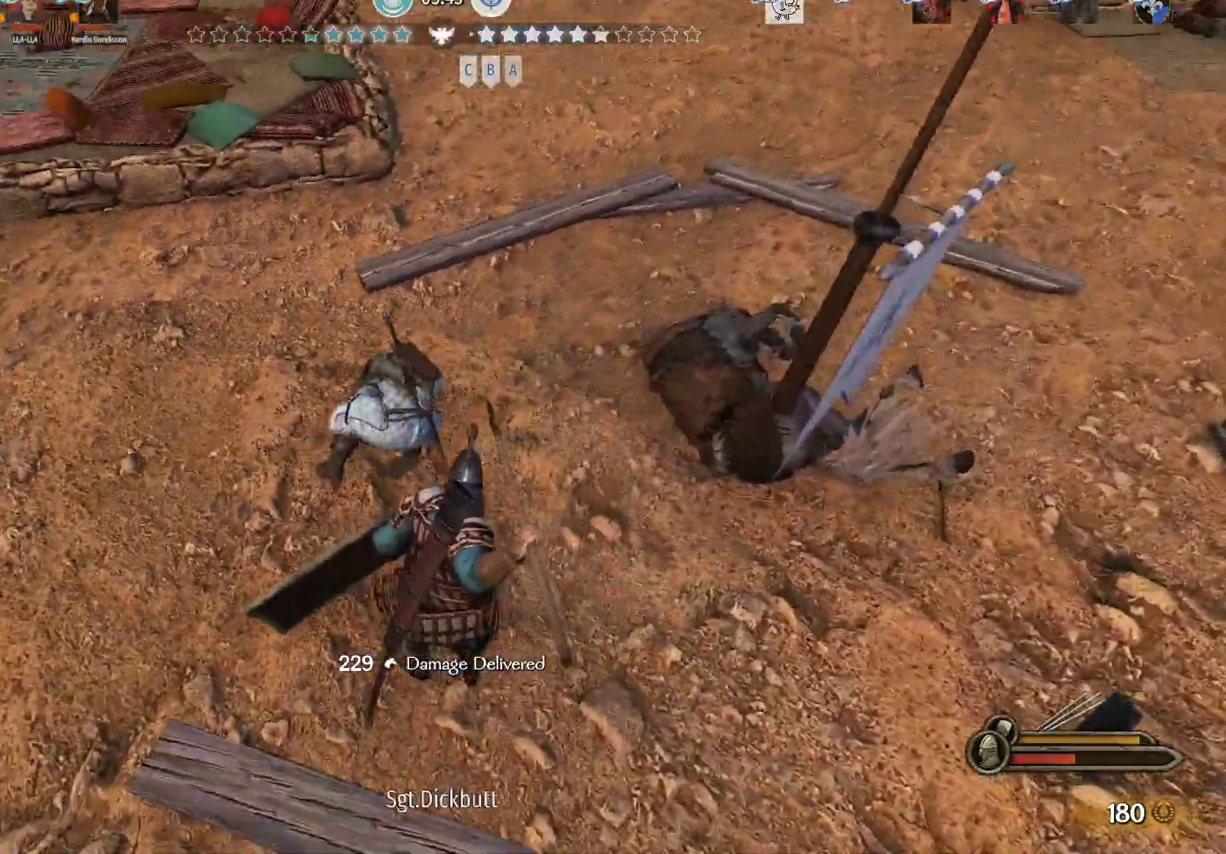
{"keys": ["d", "s"], "mouse": [], "events": [[133, "a", "up"], [233, "w", "up"], [283, "d", "down"], [367, "s", "down"]]}
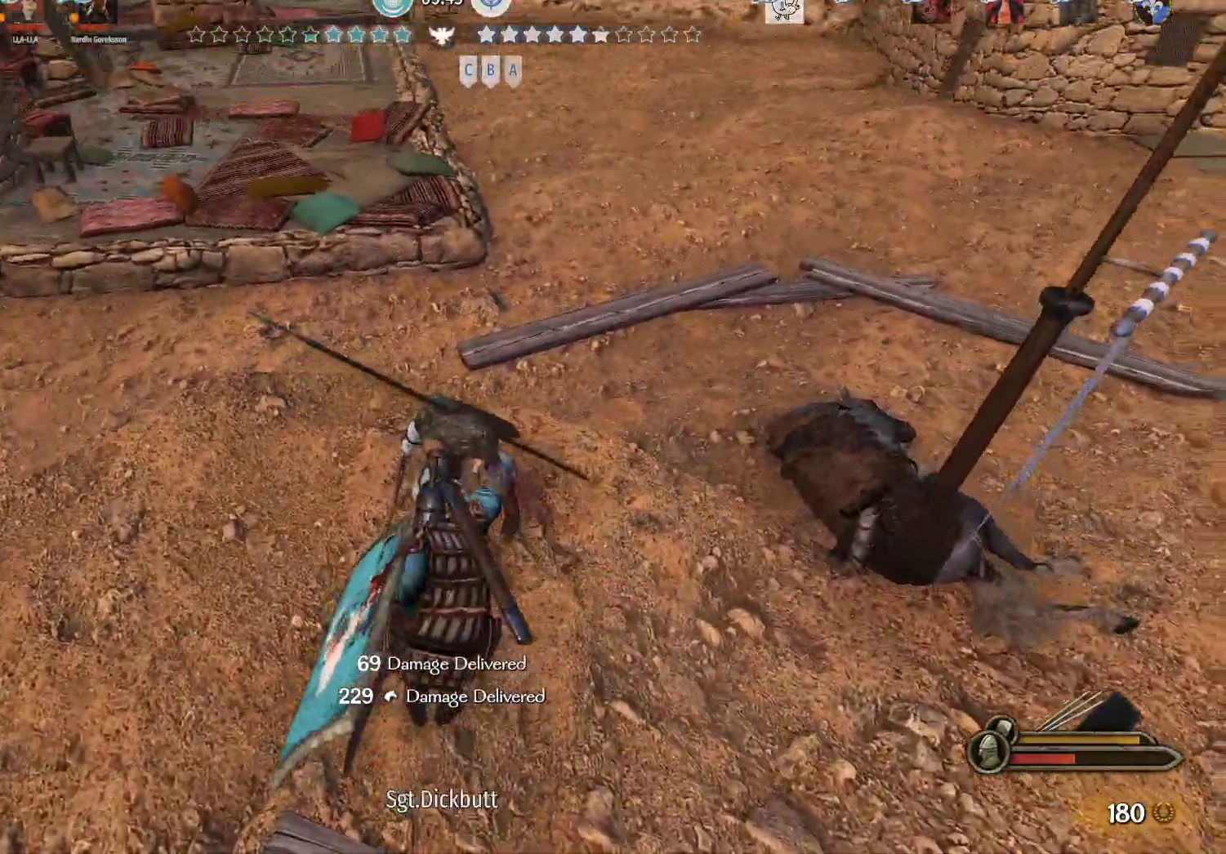
{"keys": ["w"], "mouse": [], "events": [[17, "mouse_left", "down"], [100, "mouse_left", "up"], [300, "s", "up"], [433, "w", "down"], [483, "d", "up"]]}
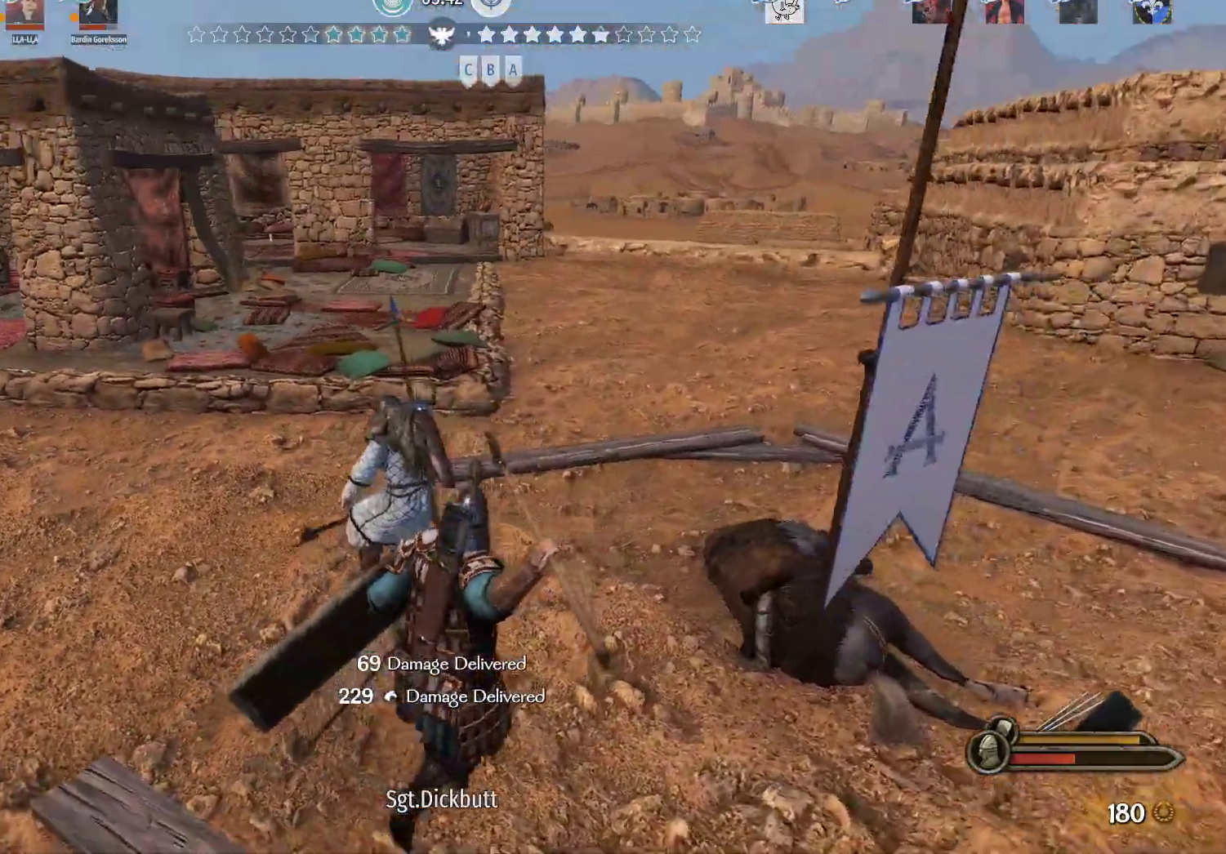
{"keys": ["s"], "mouse": [], "events": [[400, "w", "up"], [500, "s", "down"]]}
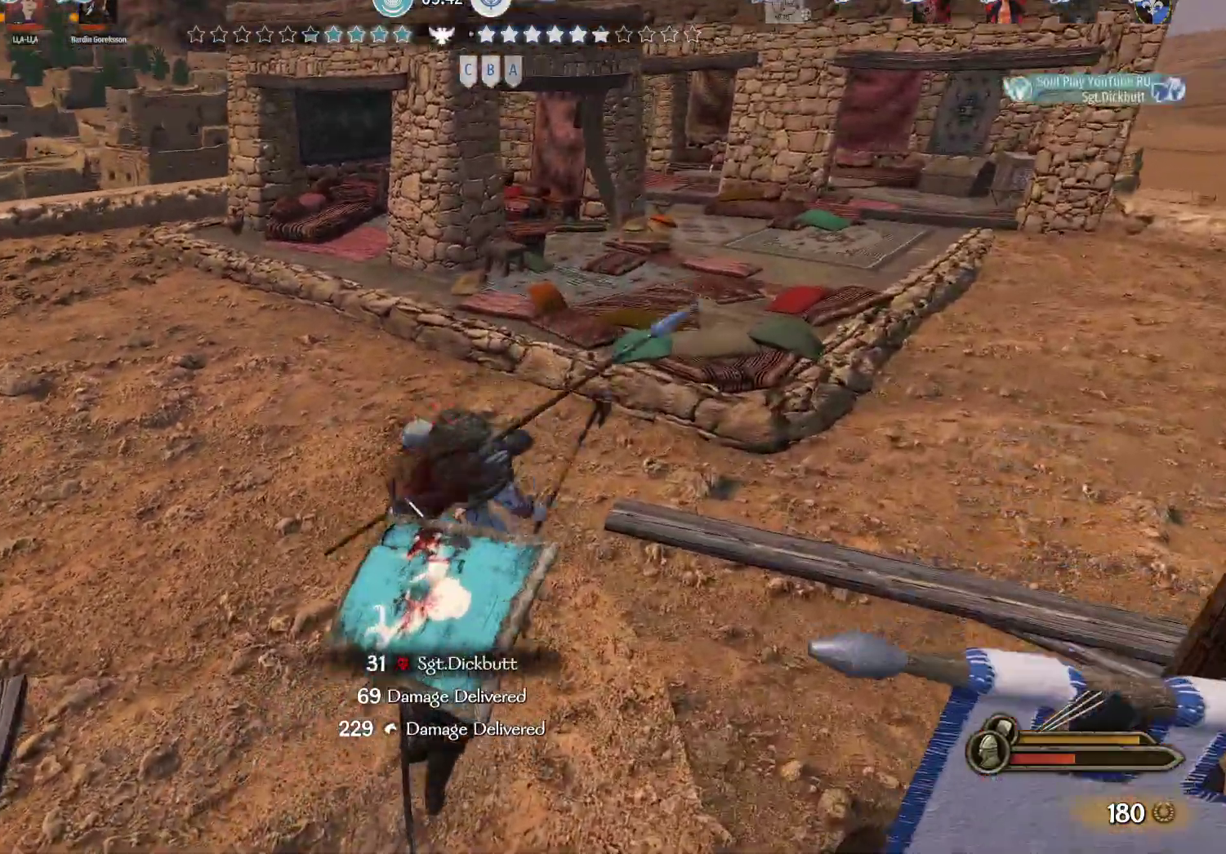
{"keys": ["w"], "mouse": ["right"], "events": [[183, "mouse_left", "down"], [233, "mouse_left", "up"], [333, "s", "up"], [350, "mouse_right", "down"], [417, "w", "down"]]}
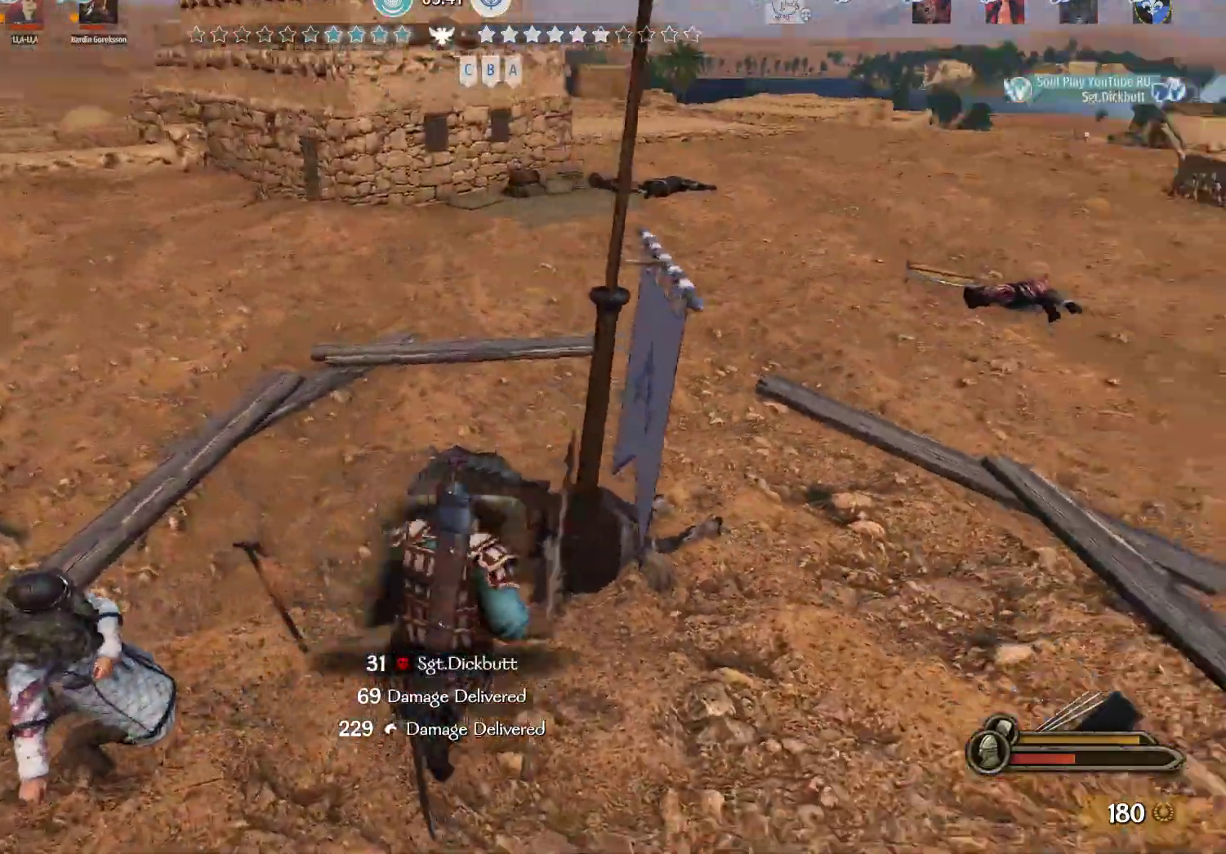
{"keys": ["d", "w"], "mouse": [], "events": [[100, "mouse_right", "up"], [383, "d", "down"]]}
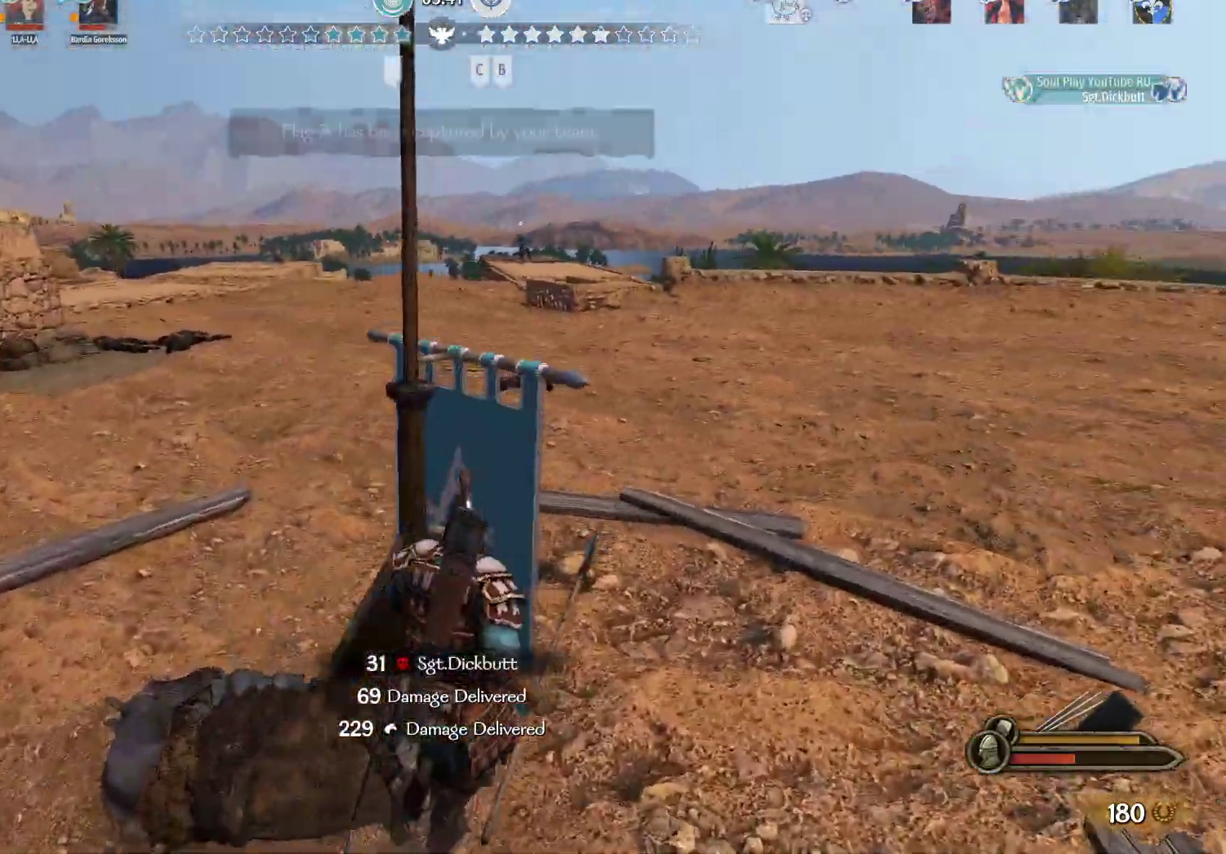
{"keys": ["w"], "mouse": [], "events": [[33, "w", "up"], [450, "d", "up"], [500, "w", "down"]]}
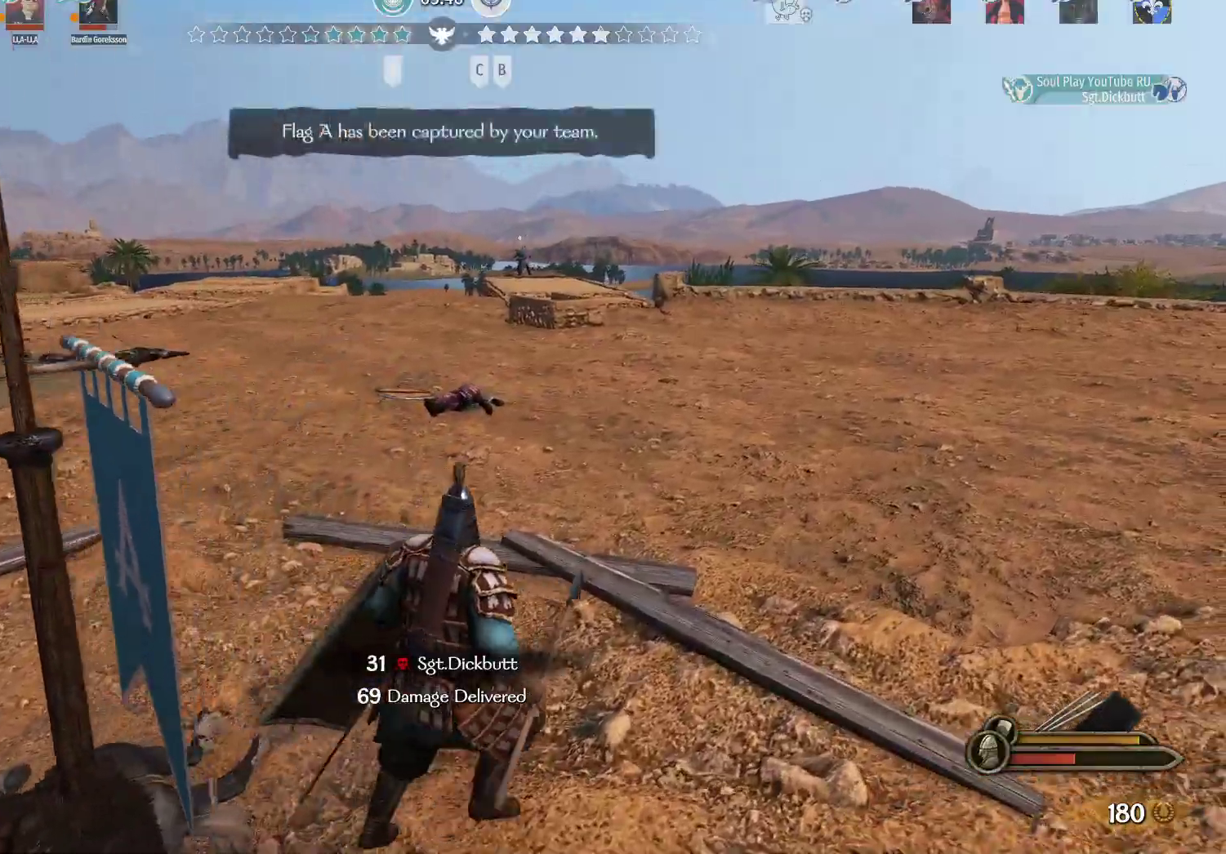
{"keys": ["w"], "mouse": [], "events": []}
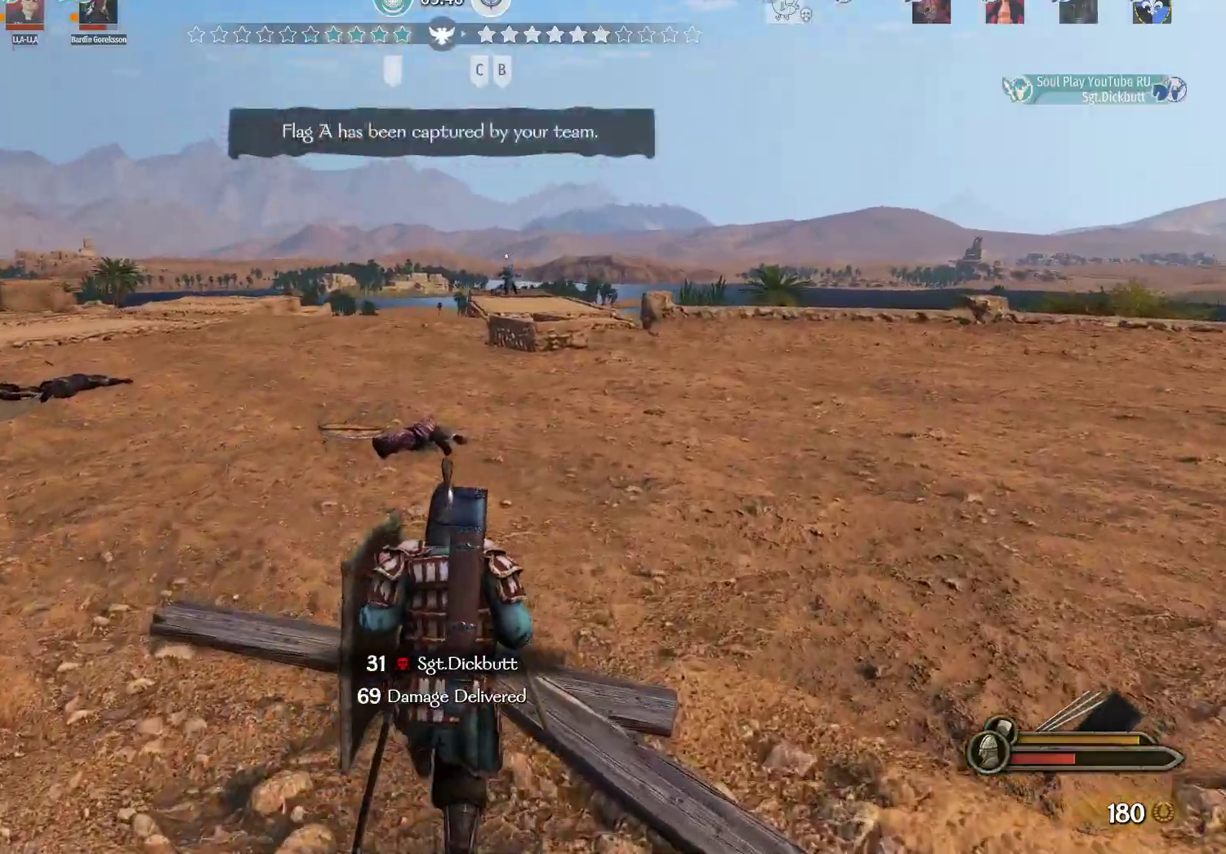
{"keys": ["a", "w"], "mouse": [], "events": [[200, "a", "down"]]}
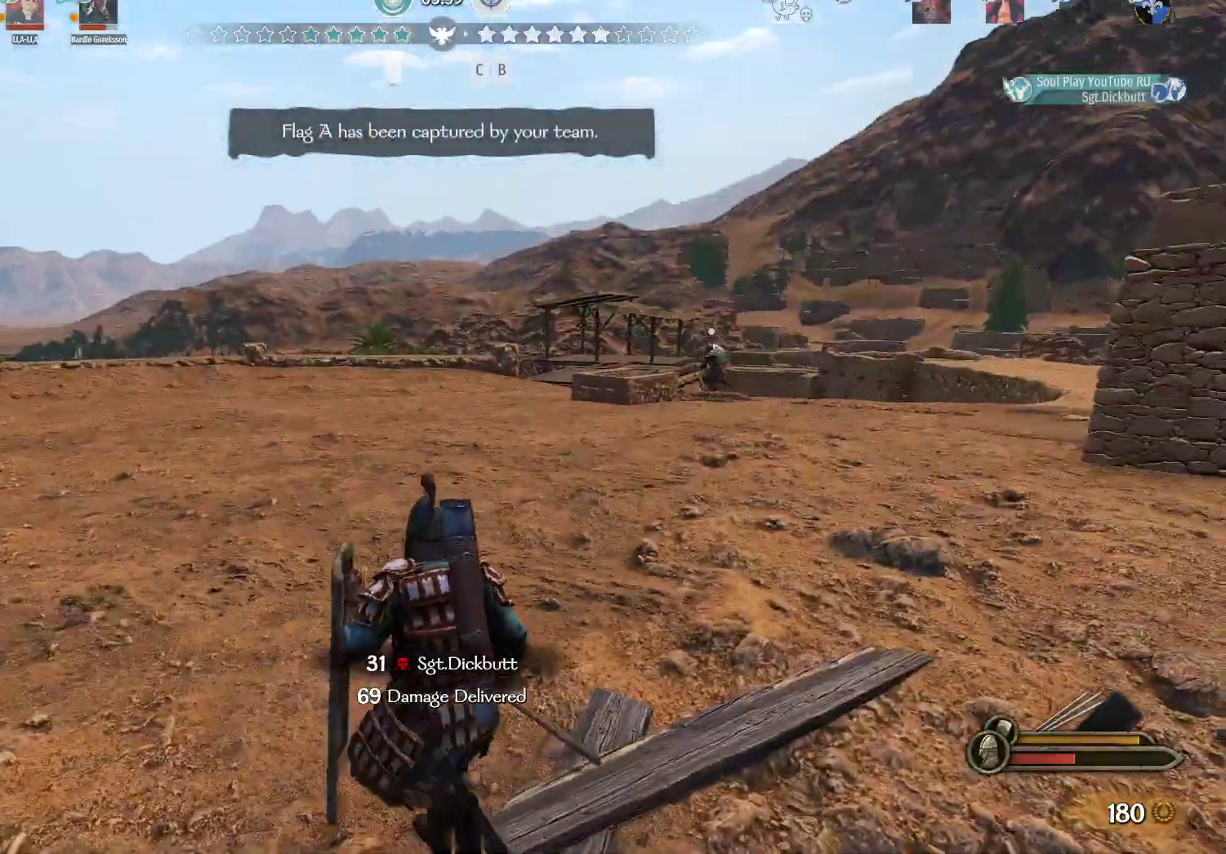
{"keys": ["a", "w"], "mouse": [], "events": []}
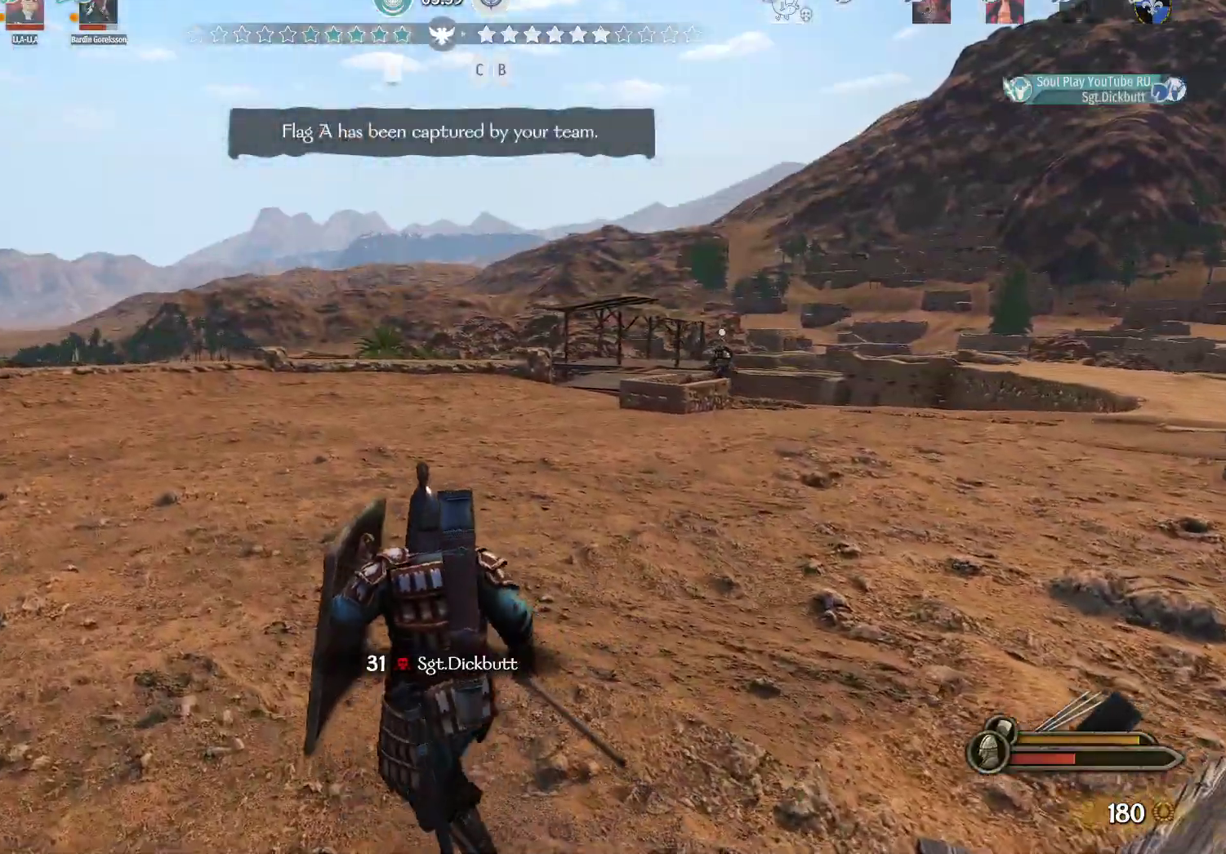
{"keys": ["w"], "mouse": [], "events": [[50, "a", "up"]]}
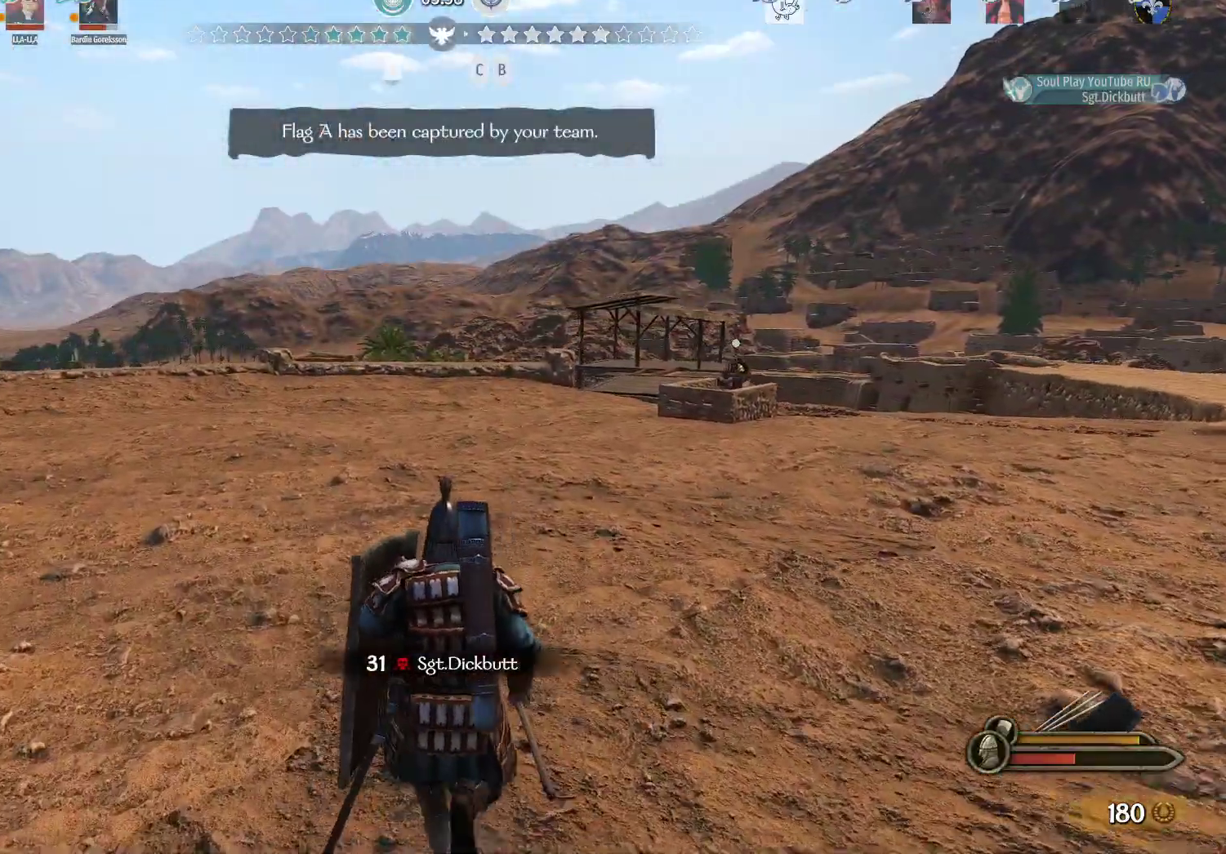
{"keys": ["alt", "w"], "mouse": [], "events": [[200, "alt", "down"]]}
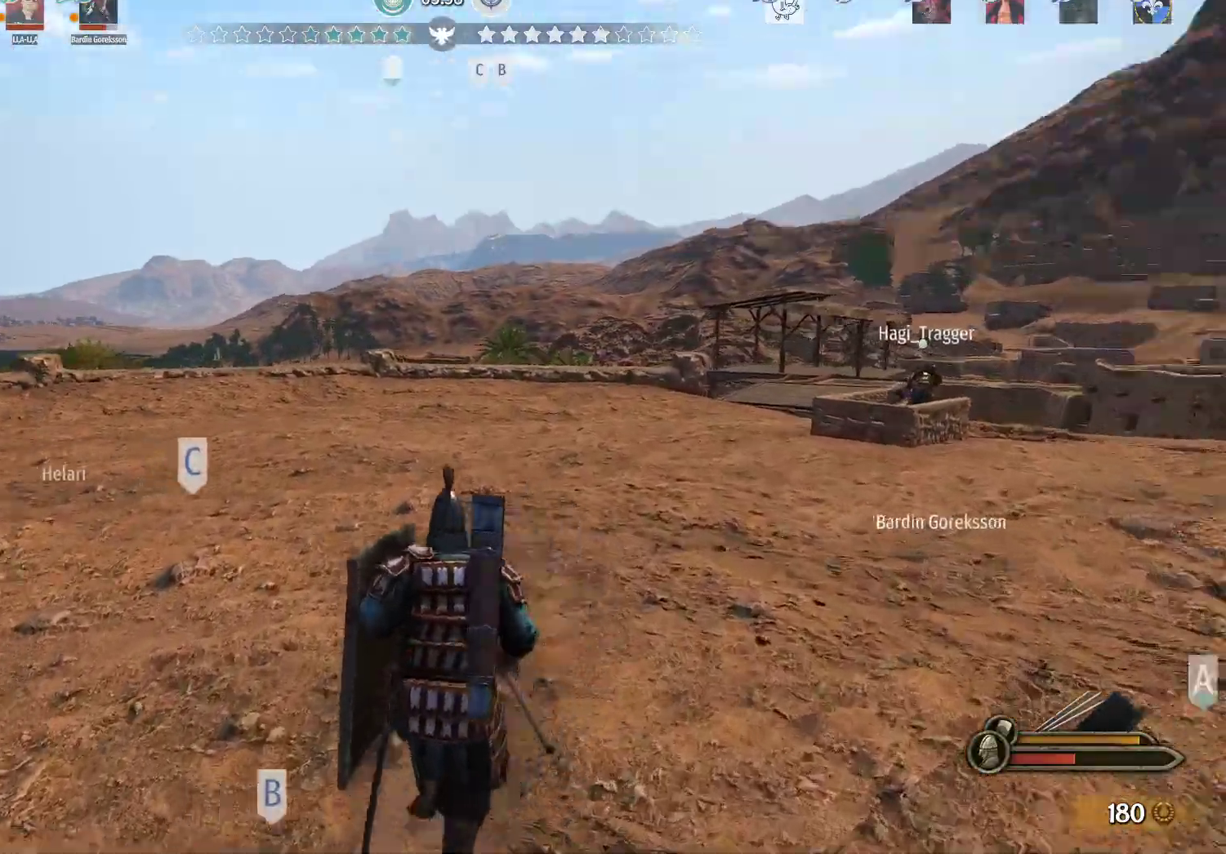
{"keys": ["alt", "w"], "mouse": [], "events": []}
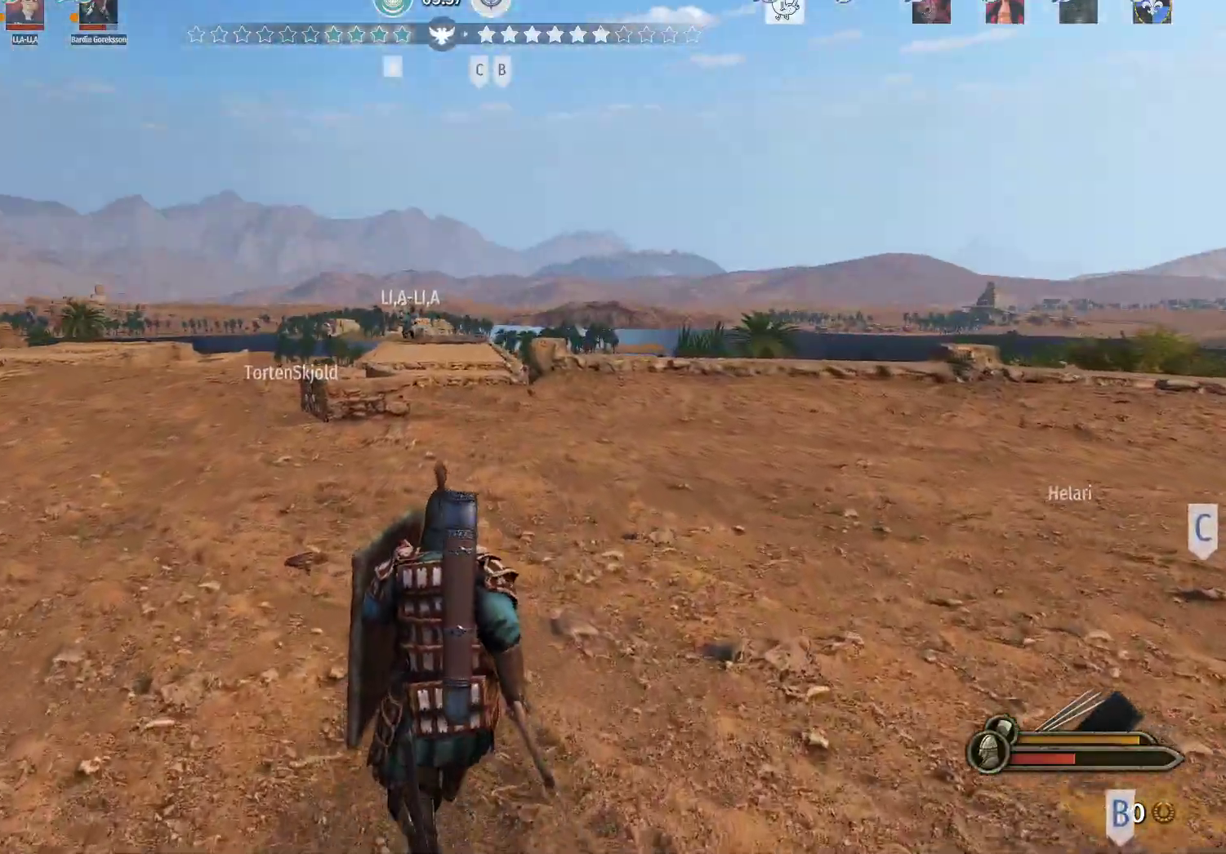
{"keys": ["alt", "w"], "mouse": [], "events": []}
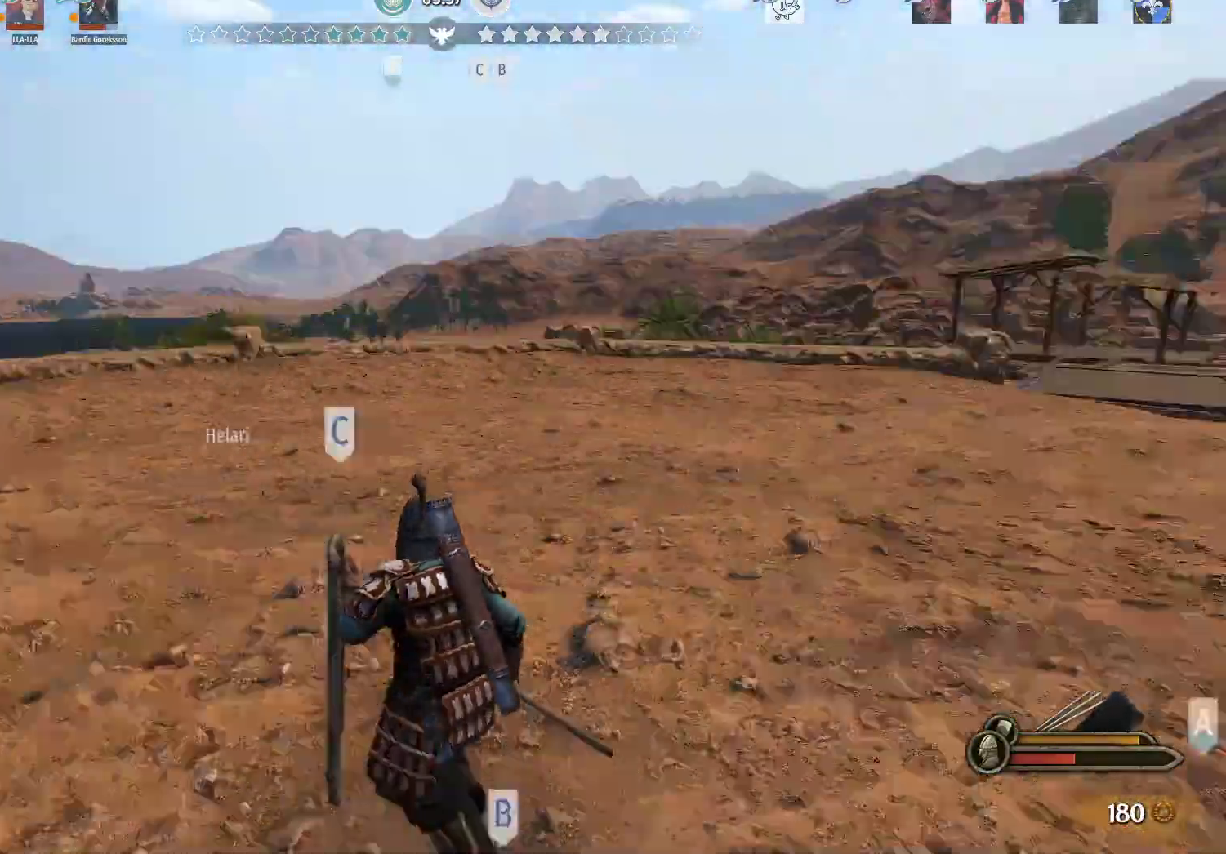
{"keys": ["alt", "w"], "mouse": [], "events": []}
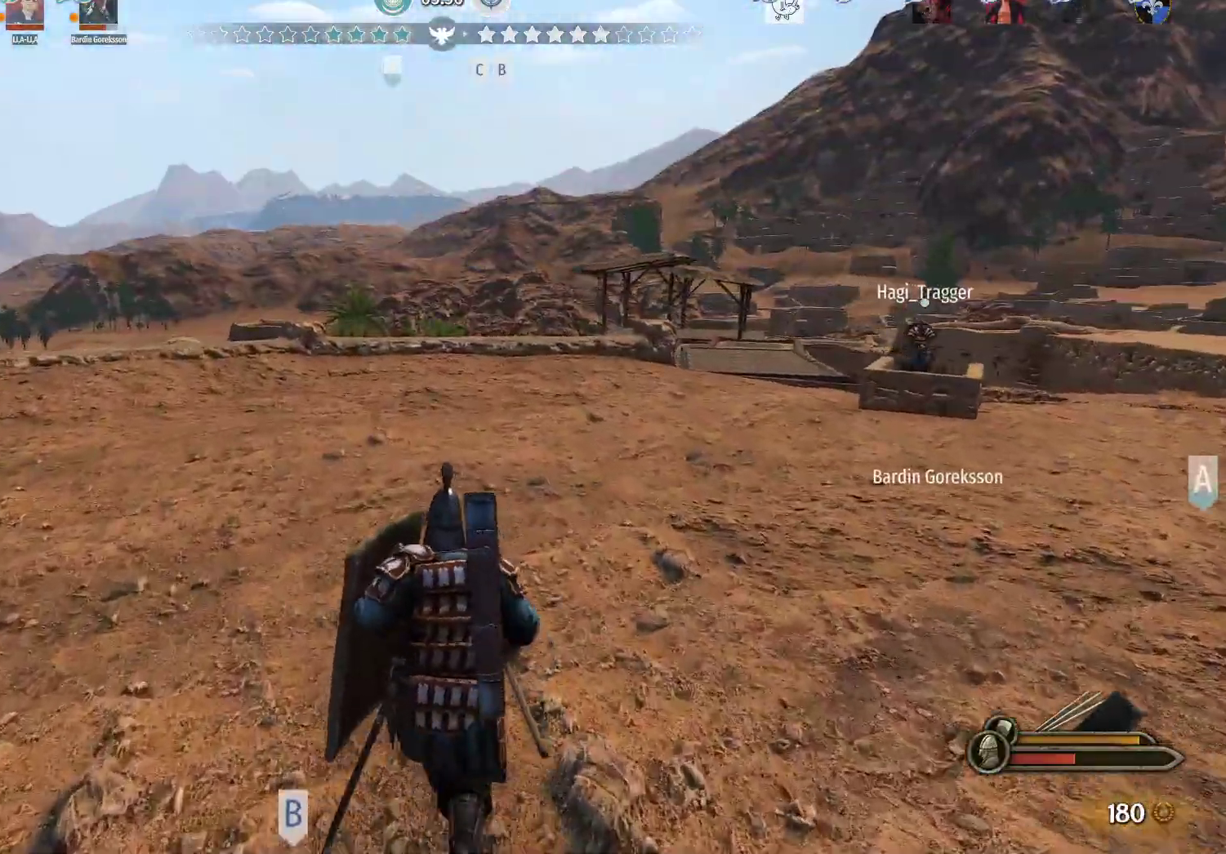
{"keys": ["w"], "mouse": [], "events": [[117, "alt", "up"]]}
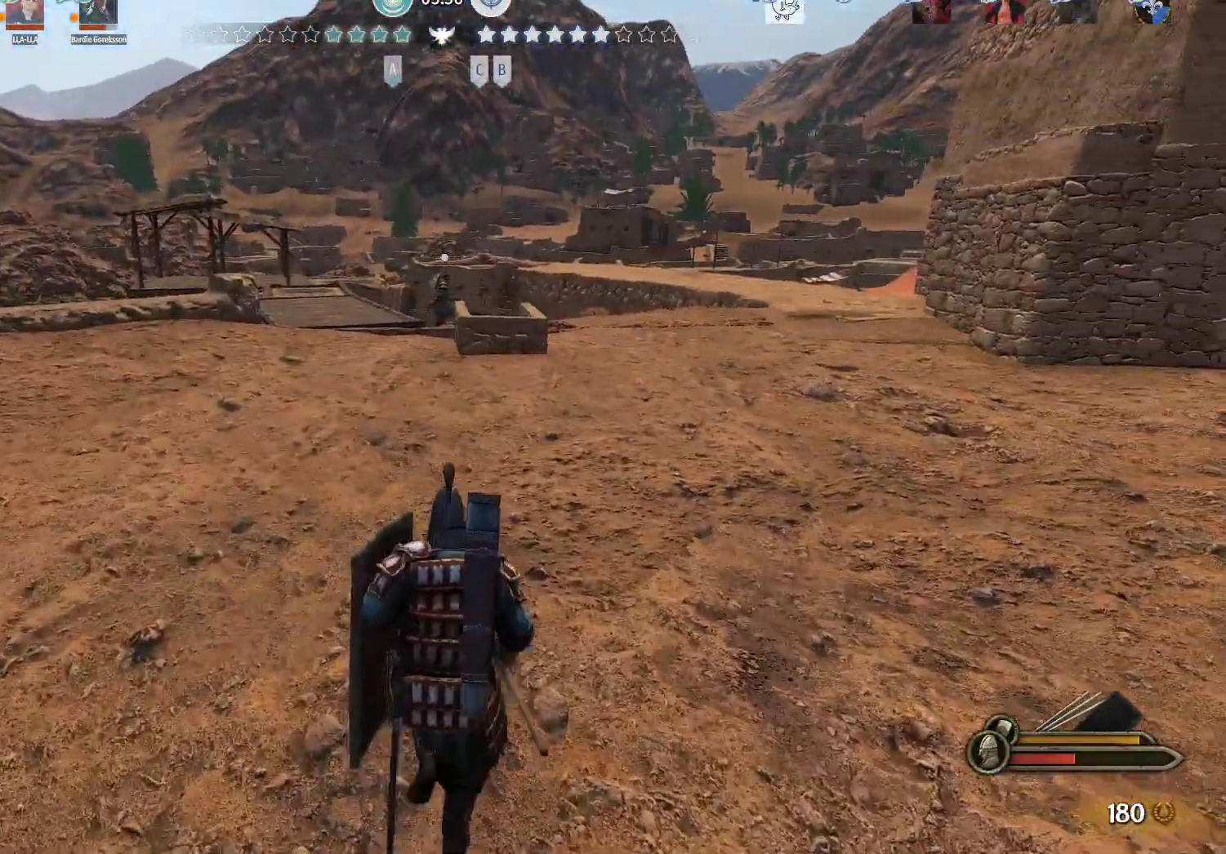
{"keys": ["w"], "mouse": [], "events": []}
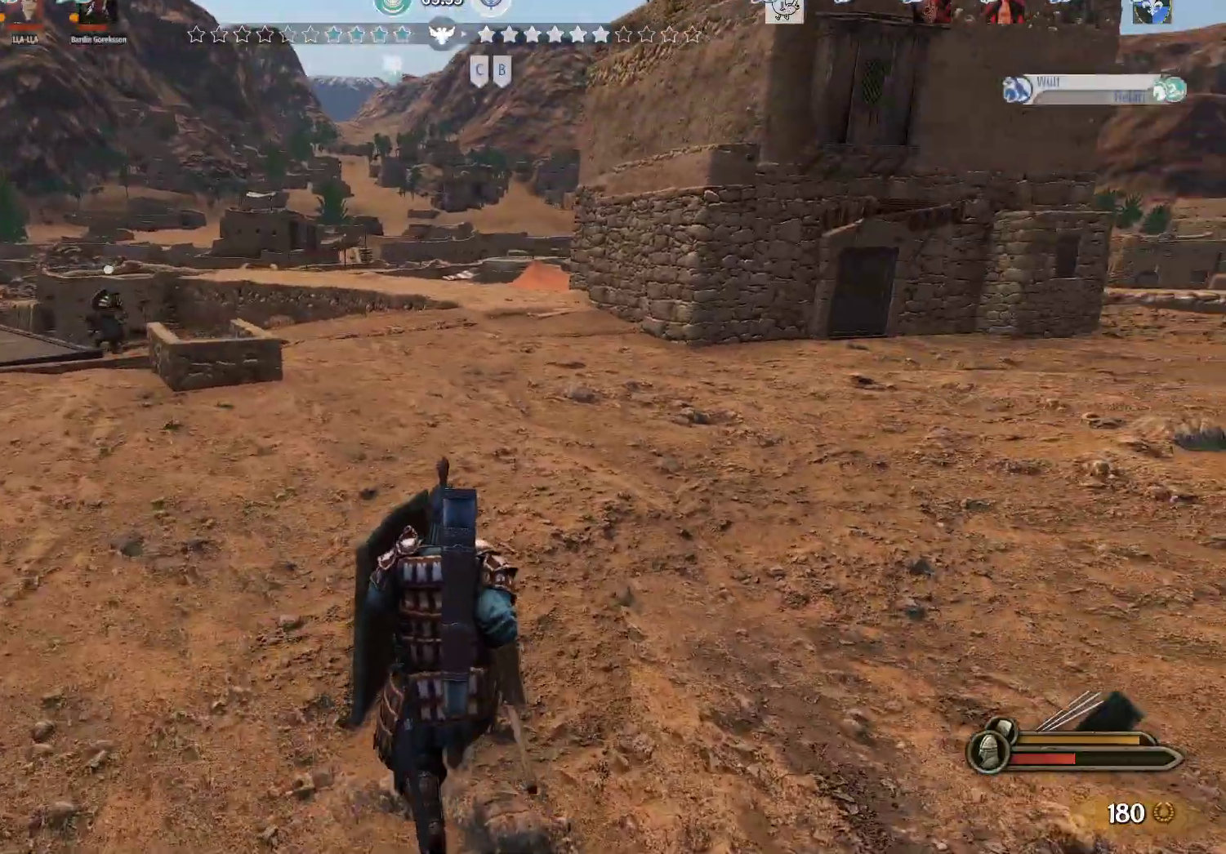
{"keys": ["w"], "mouse": [], "events": []}
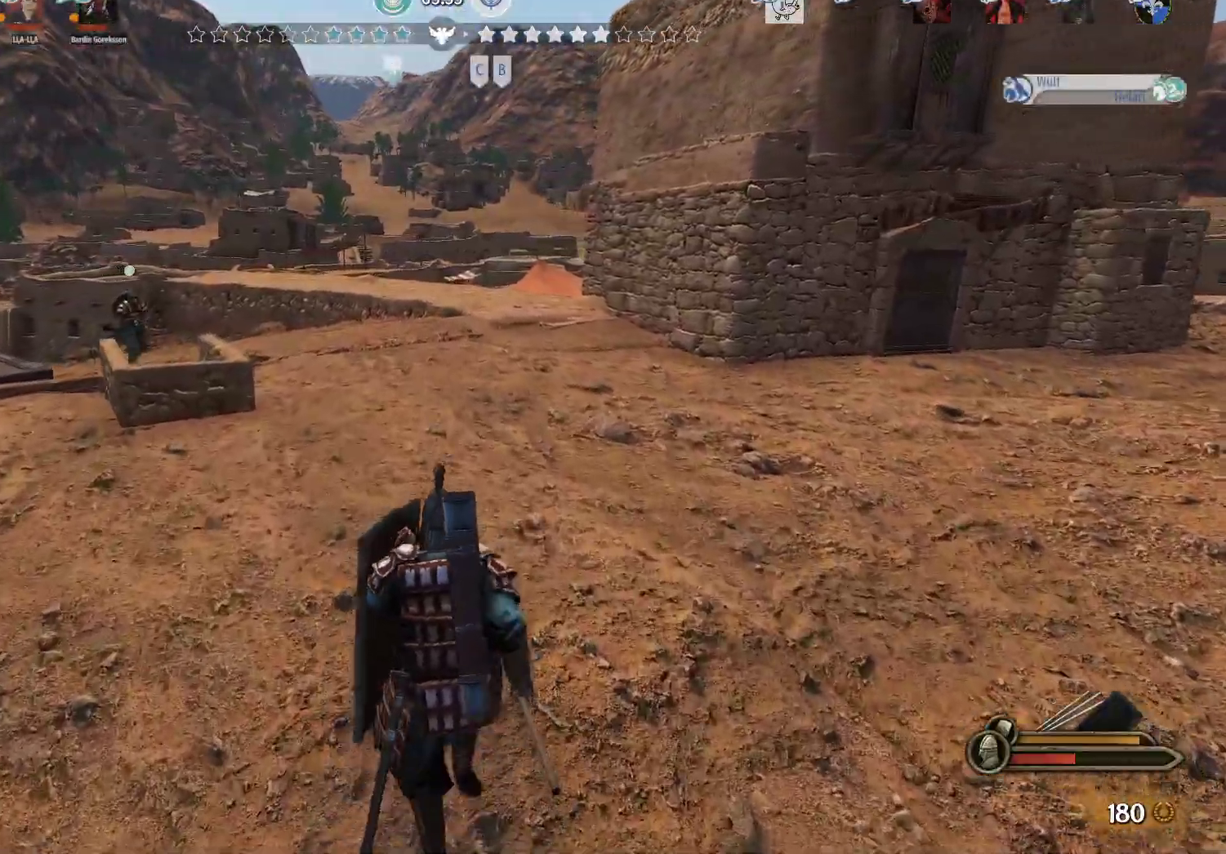
{"keys": ["alt", "w"], "mouse": [], "events": [[317, "alt", "down"]]}
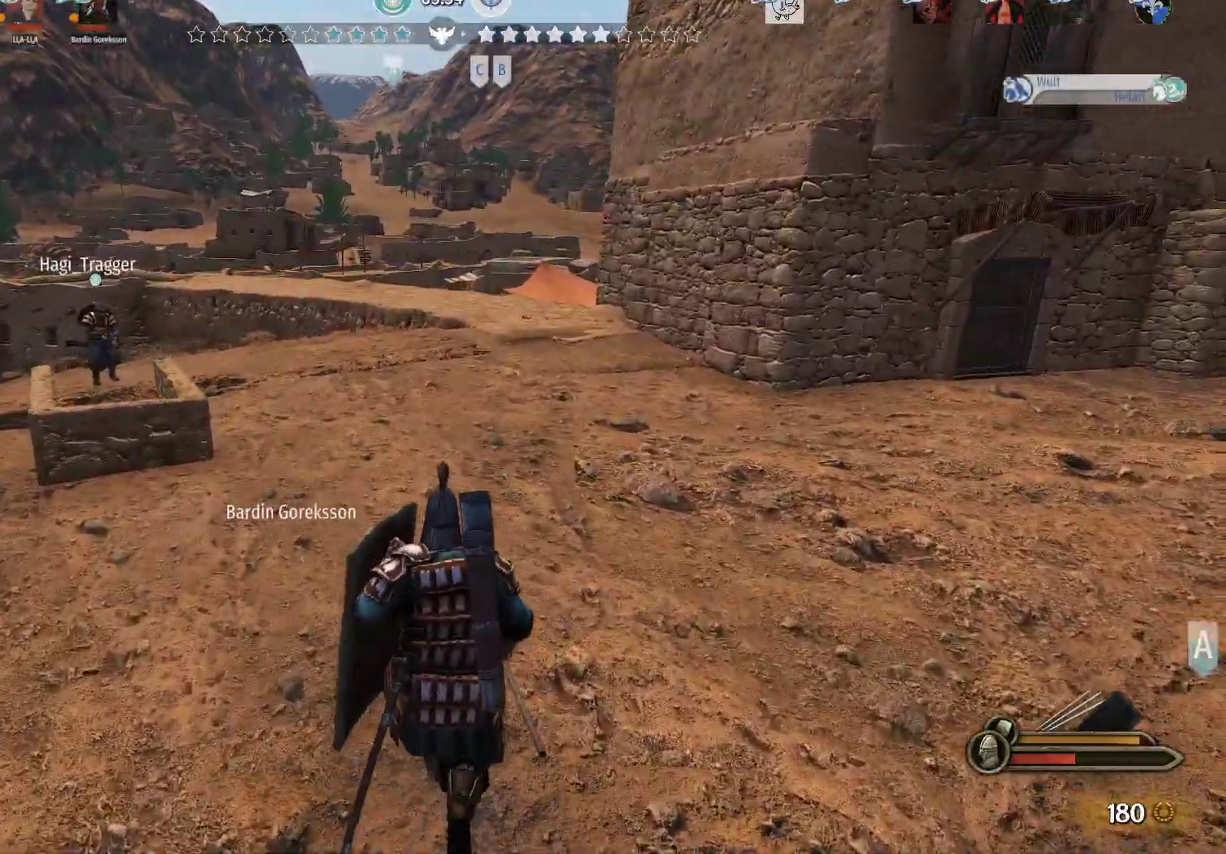
{"keys": ["alt", "w"], "mouse": [], "events": []}
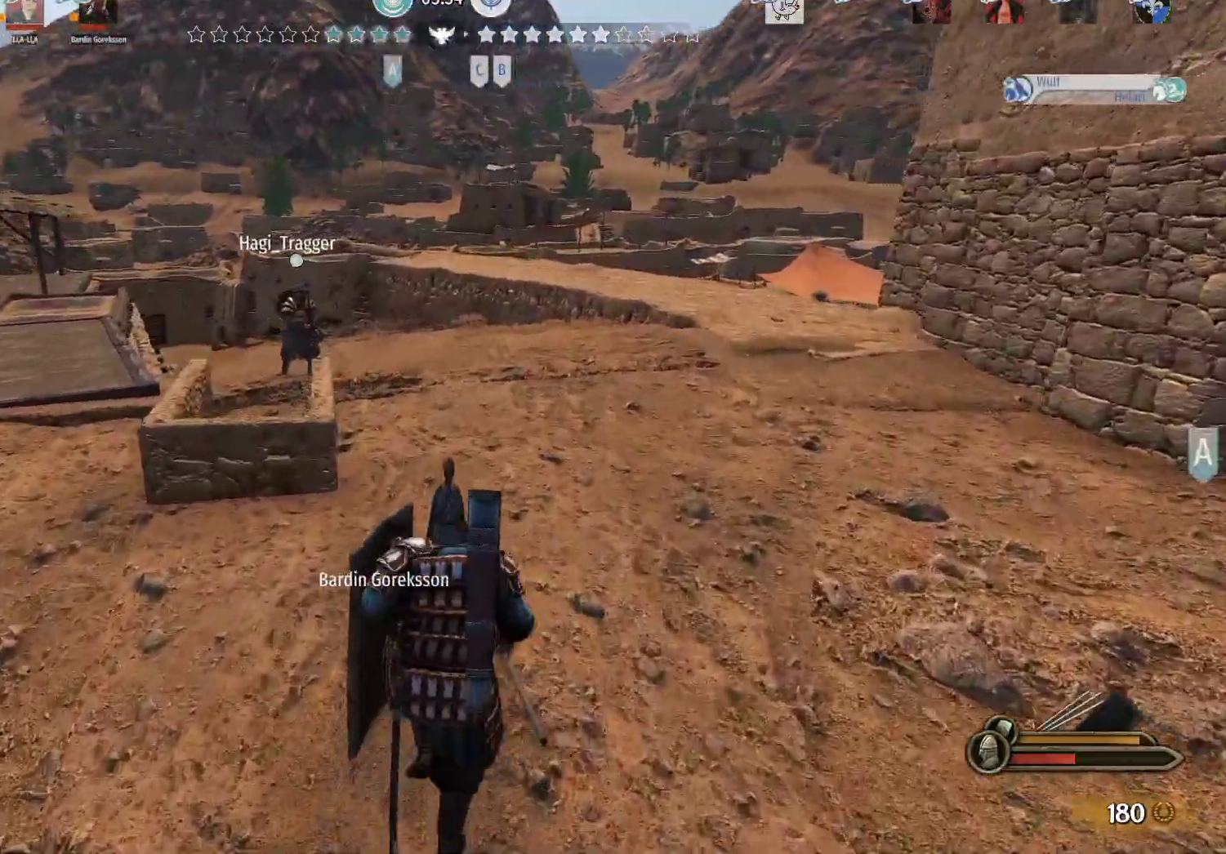
{"keys": ["alt", "w"], "mouse": [], "events": []}
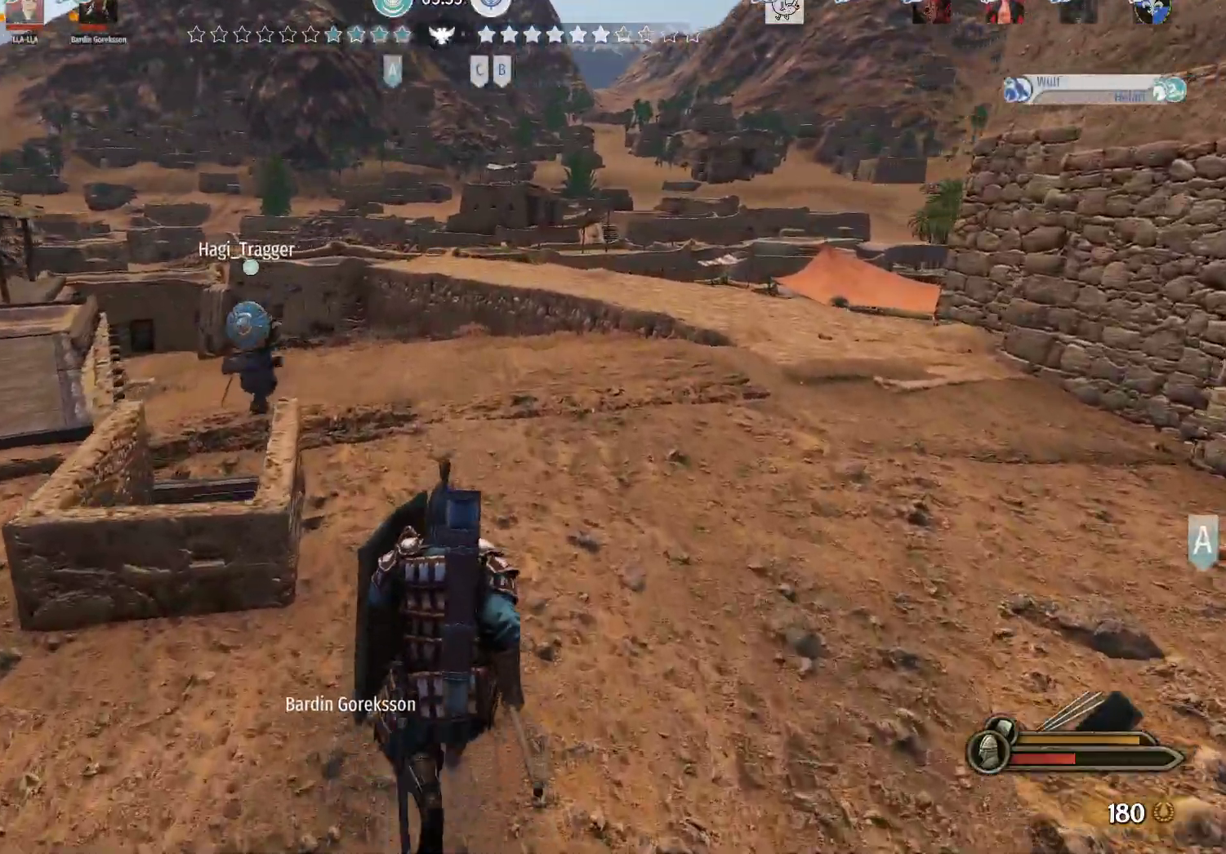
{"keys": ["alt", "w"], "mouse": [], "events": []}
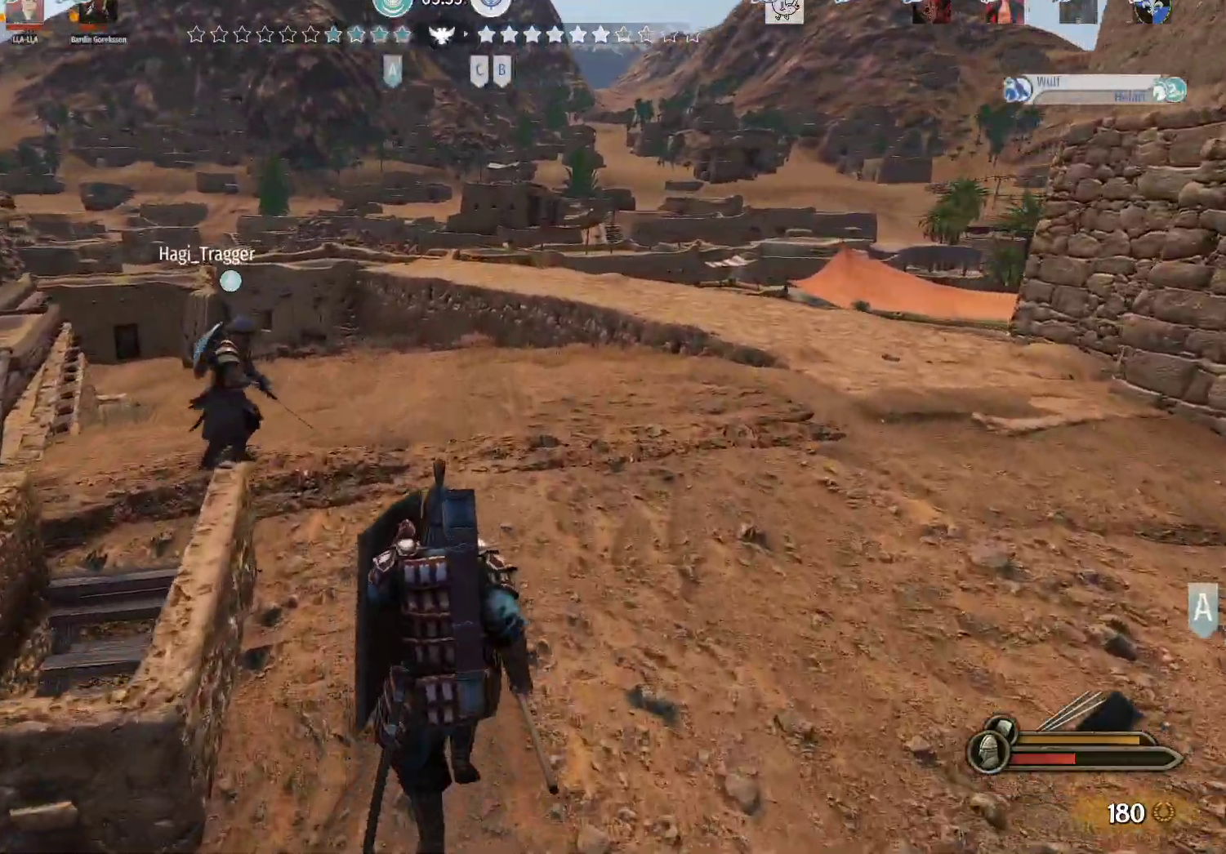
{"keys": ["alt", "w"], "mouse": [], "events": [[233, "d", "down"], [367, "d", "up"]]}
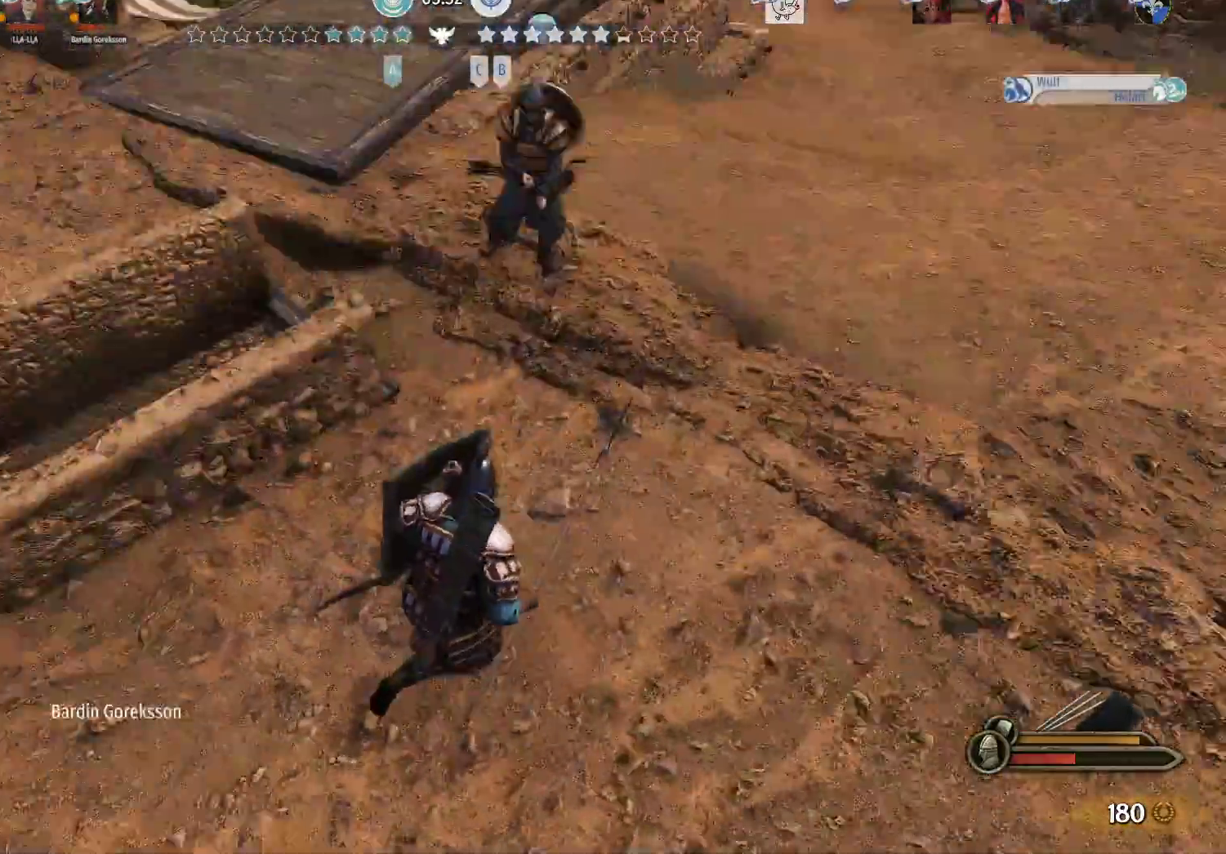
{"keys": ["alt", "d", "w"], "mouse": [], "events": [[250, "d", "down"]]}
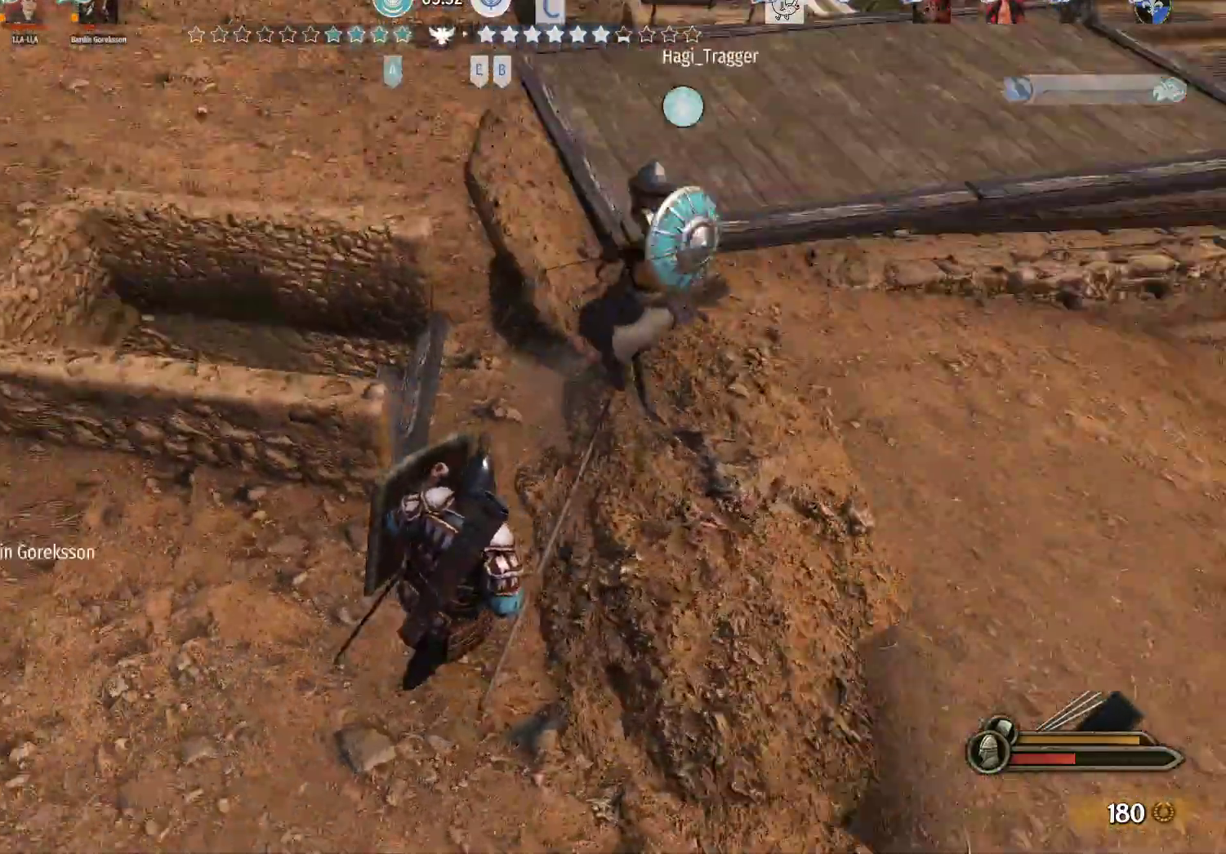
{"keys": ["alt", "w"], "mouse": [], "events": [[350, "d", "up"]]}